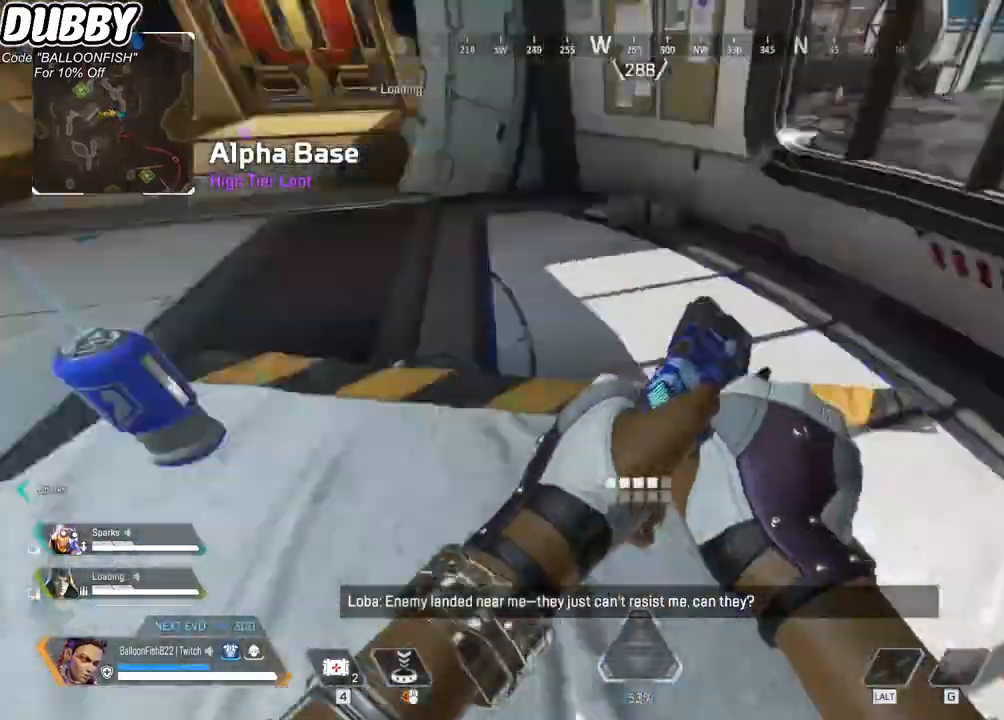
Gameplay with keyboard and mouse; each line is a JSON object with the keys and mouse buttons held at the frame after it. "events" lists presses ("down") and releases ("up") of "1", "2", "3", "4", "5", "a", "b", "c", "ctrl", "d", "e", "f", "g", "r", "s", "shift", "space", "t", "tab", "v", "w", "x", "z", "mouse_left", "mouse_wheel", "mouse_right", "mouse_mb4" and "mouse_mb5" between this image and that frame as [ms after this image, input, new state], when the widget could be followed in between. "mouse_left", "mouse_wheel", "mouse_right", "mouse_mb4", "mouse_mb5" = the "left", "wheel", "right", "mb4", "mb5" buttons of the "mouse" list. No other keys are recorded. "wheel" means that the mouse wheel is clicked or scrolled. Mouse movement is not recorded.
{"keys": ["3", "w"], "mouse": [], "events": [[67, "e", "down"], [167, "a", "down"], [167, "e", "up"], [234, "e", "down"], [301, "a", "up"], [301, "e", "up"], [468, "3", "down"]]}
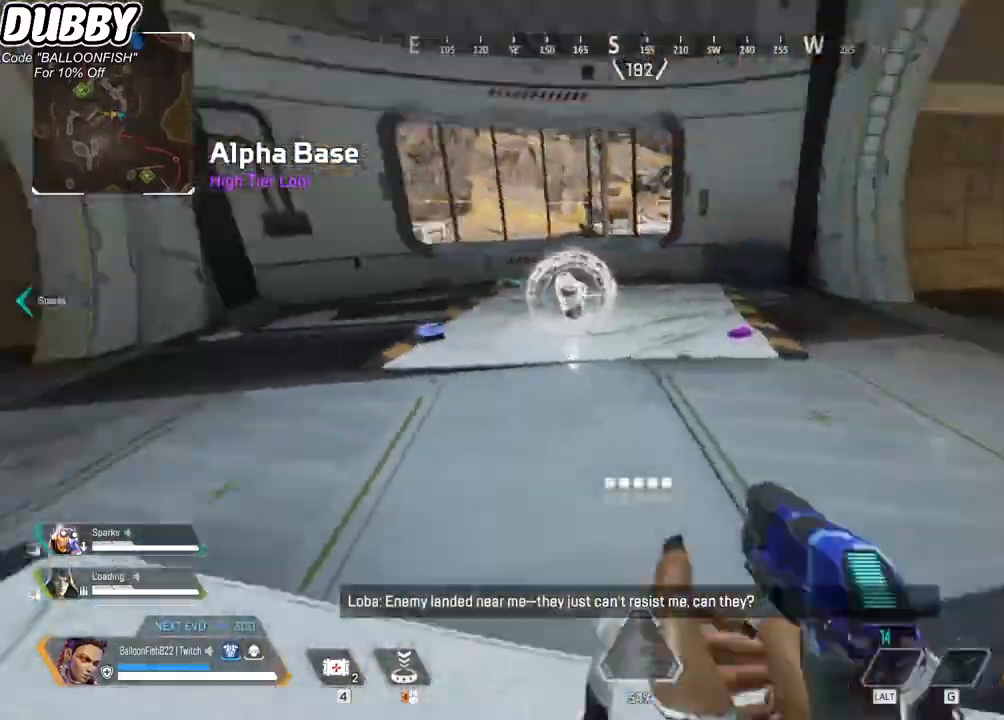
{"keys": ["w"], "mouse": [], "events": [[67, "3", "up"], [468, "e", "down"], [501, "e", "up"]]}
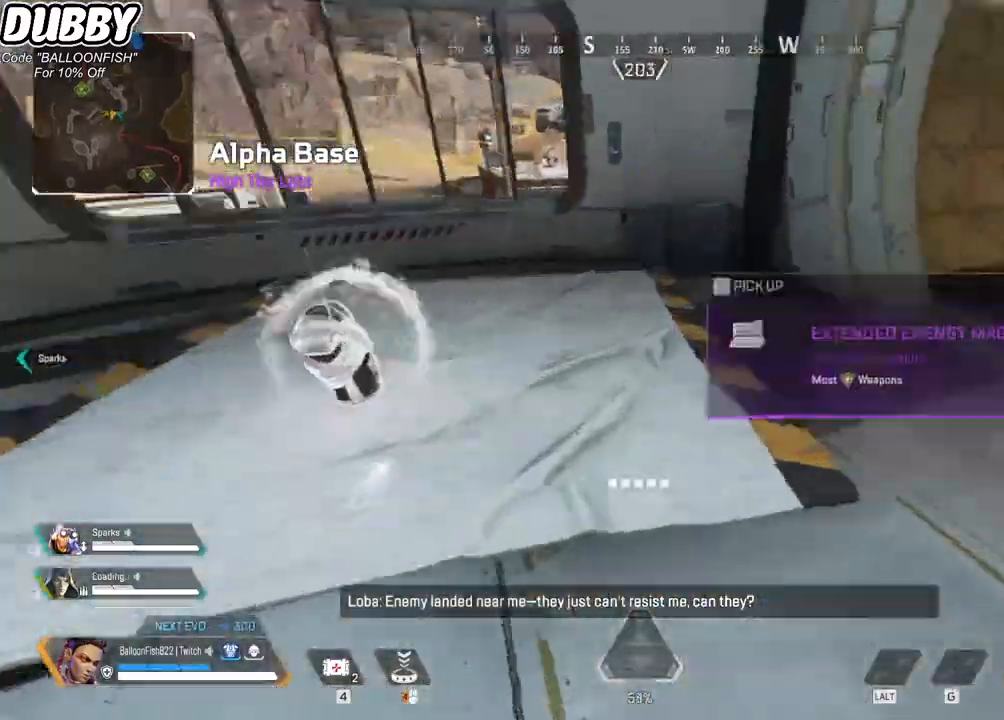
{"keys": ["w"], "mouse": [], "events": [[200, "e", "down"], [234, "e", "up"], [367, "e", "down"], [467, "e", "up"]]}
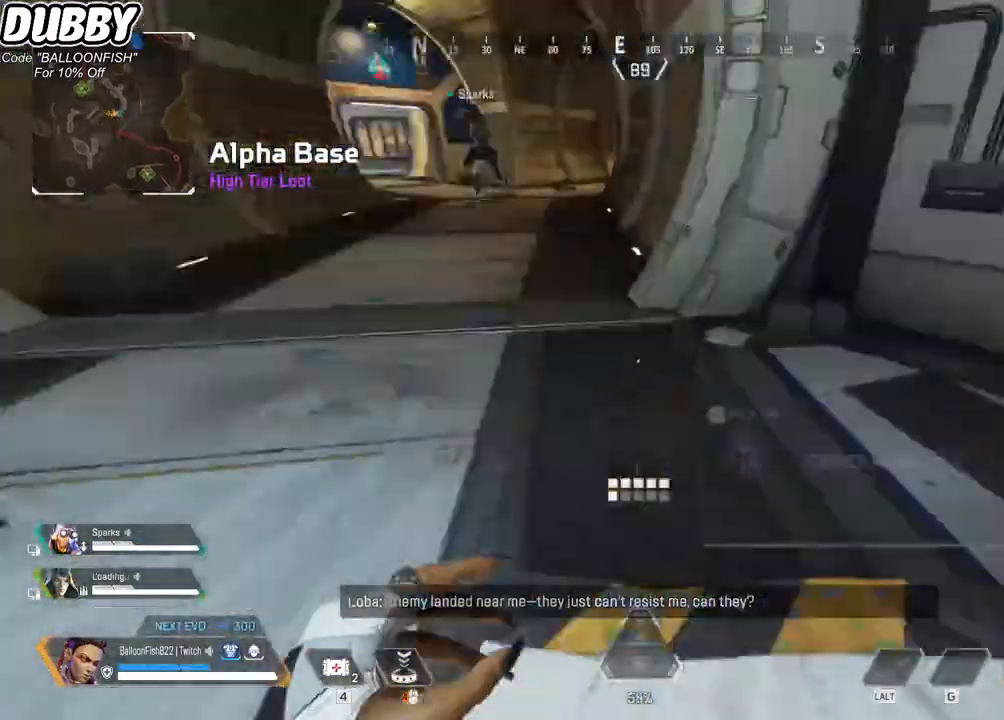
{"keys": ["ctrl", "w"], "mouse": [], "events": [[67, "3", "down"], [167, "3", "up"], [434, "ctrl", "down"]]}
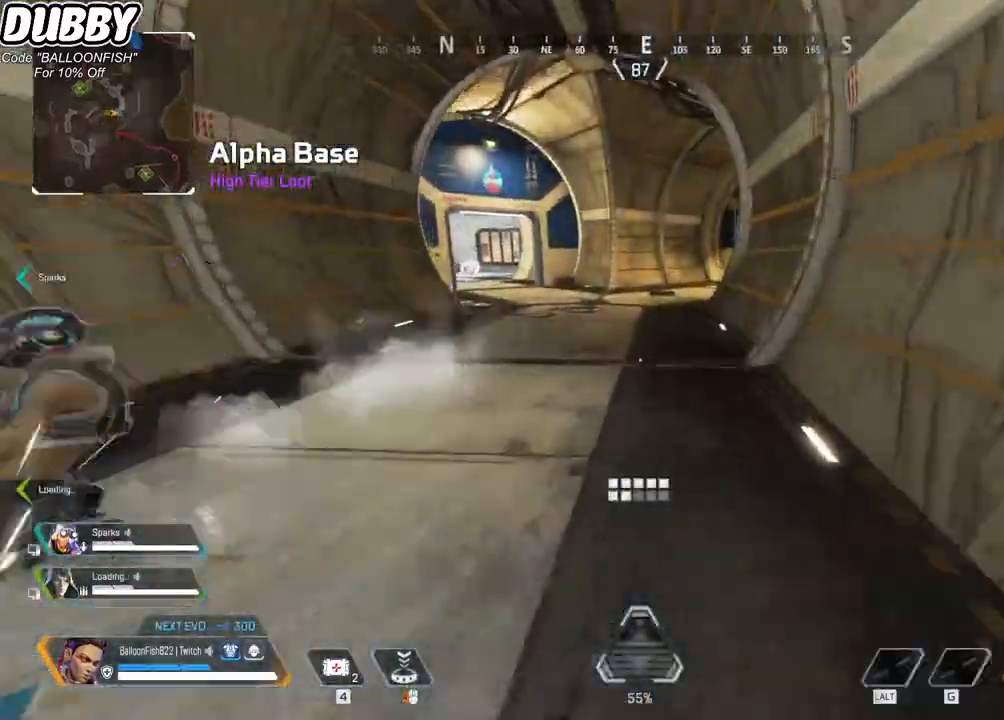
{"keys": ["a", "ctrl"], "mouse": [], "events": [[167, "space", "down"], [300, "a", "down"], [300, "space", "up"], [500, "w", "up"]]}
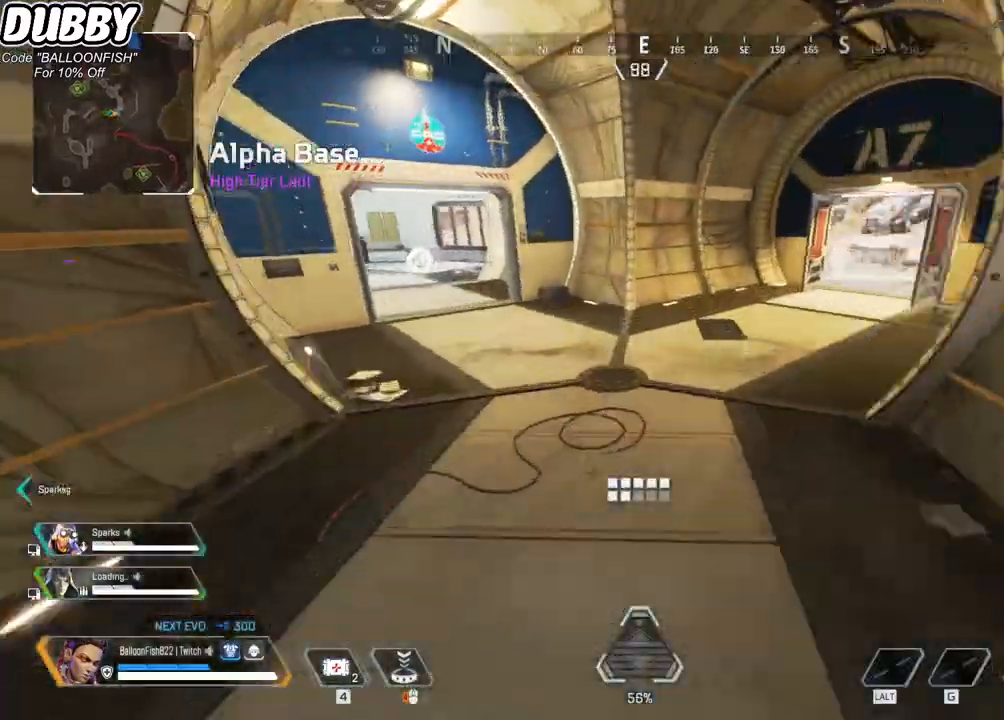
{"keys": ["a", "ctrl"], "mouse": [], "events": [[301, "mouse_wheel", "down"], [468, "mouse_wheel", "up"]]}
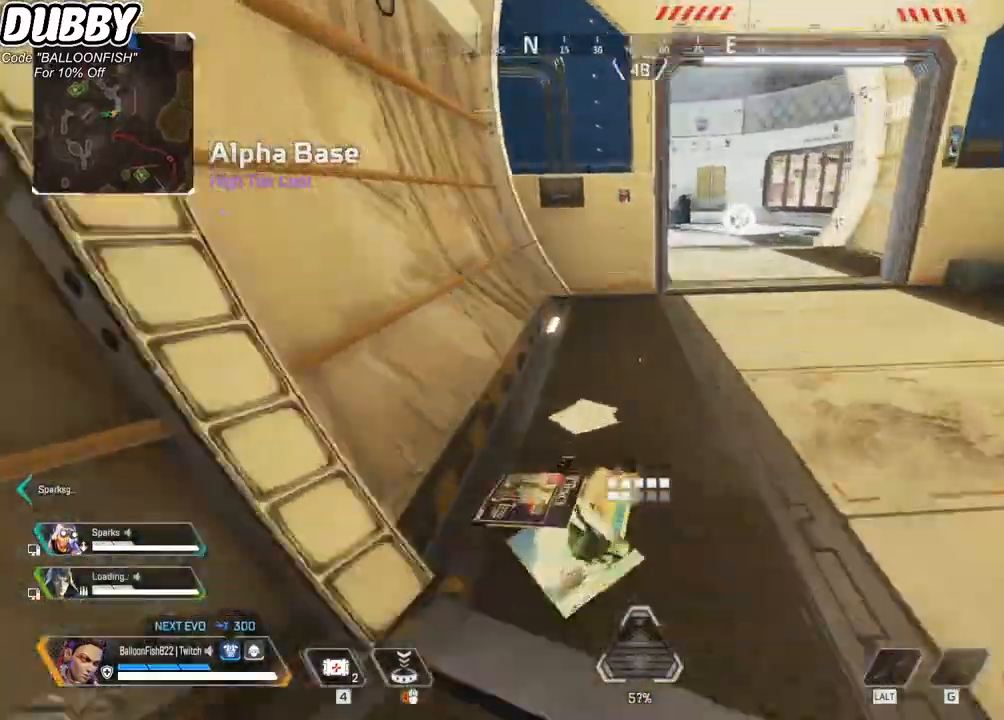
{"keys": ["a", "ctrl"], "mouse": [], "events": [[34, "a", "up"], [34, "d", "down"], [201, "mouse_wheel", "down"], [401, "mouse_wheel", "up"], [434, "a", "down"], [501, "d", "up"]]}
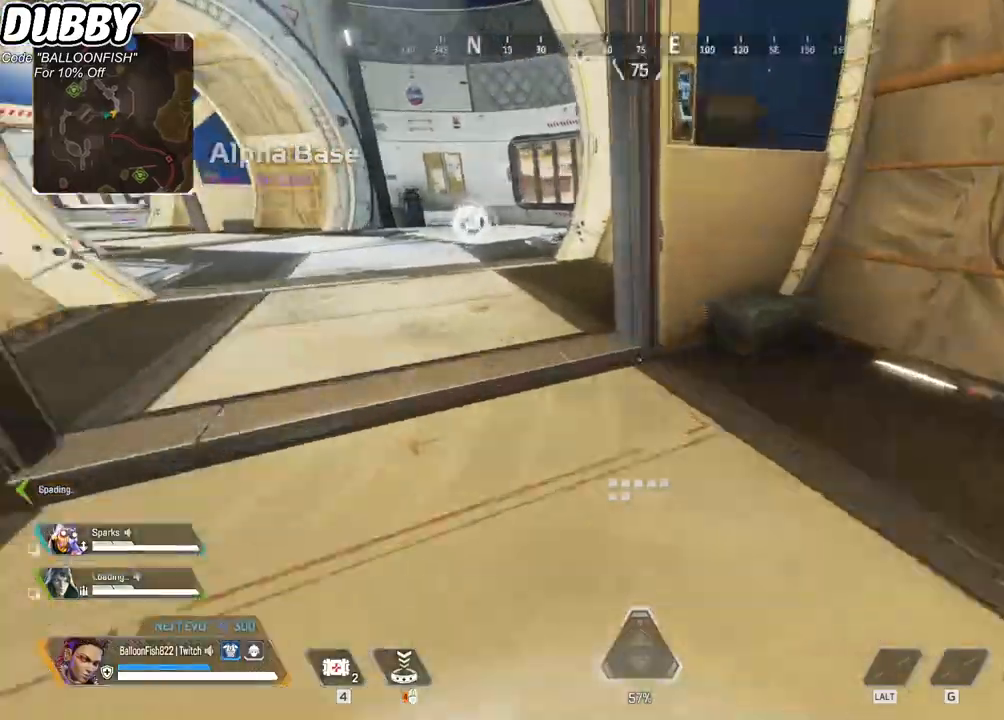
{"keys": ["a", "ctrl"], "mouse": ["wheel"], "events": [[100, "mouse_wheel", "down"], [267, "mouse_wheel", "up"], [501, "mouse_wheel", "down"]]}
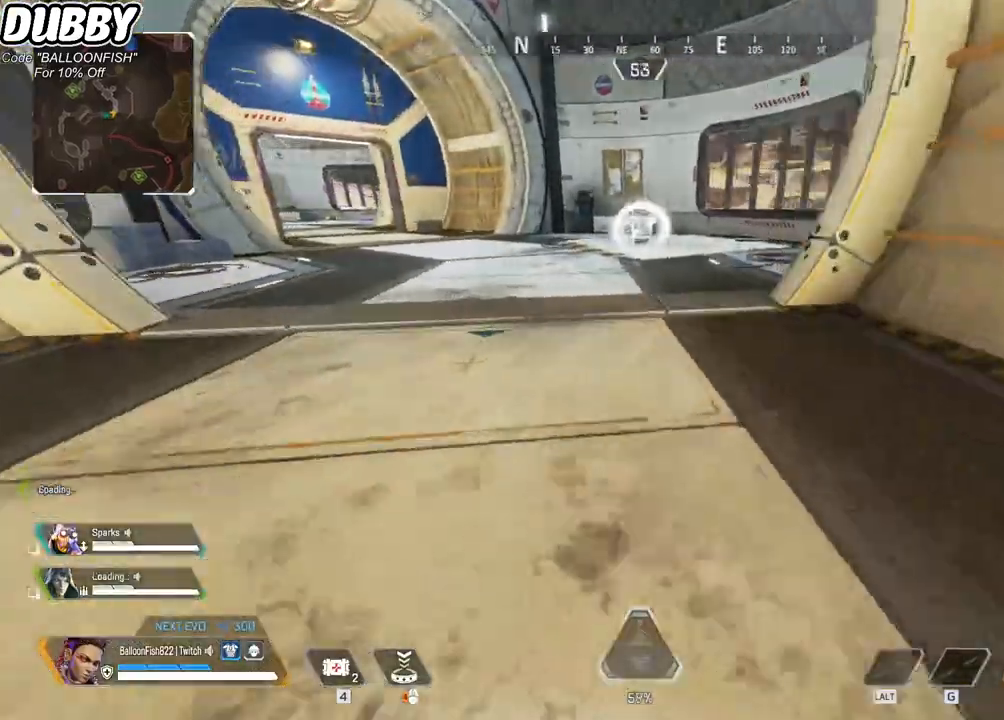
{"keys": ["a", "ctrl"], "mouse": ["wheel"], "events": [[167, "mouse_wheel", "up"], [334, "mouse_wheel", "down"]]}
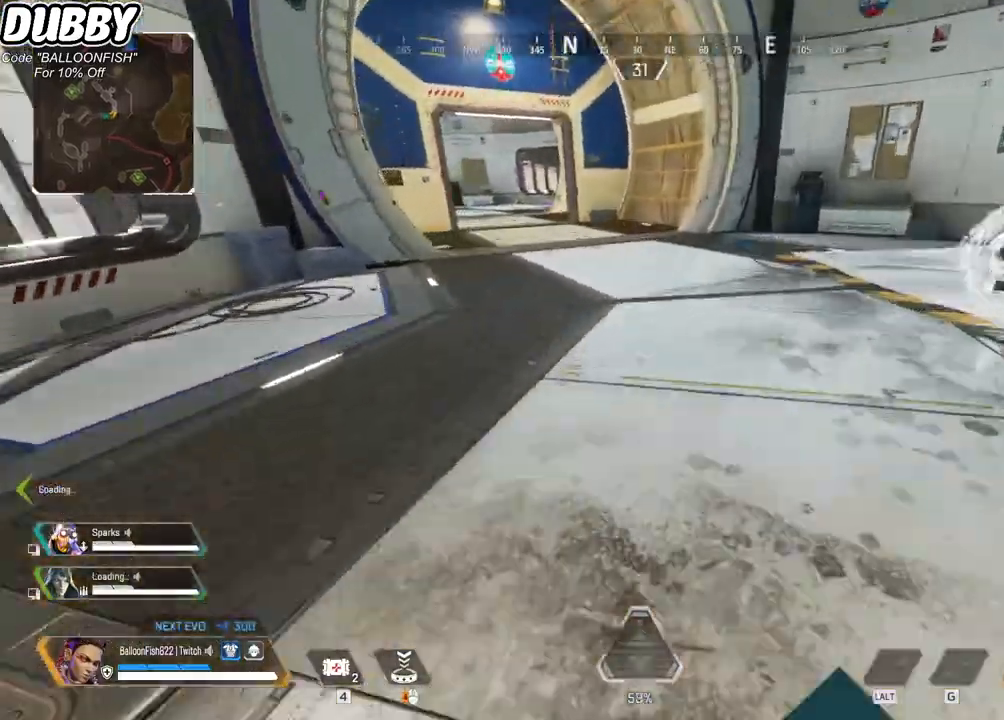
{"keys": ["ctrl", "d"], "mouse": [], "events": [[33, "mouse_wheel", "up"], [267, "mouse_wheel", "down"], [400, "mouse_wheel", "up"], [501, "a", "up"], [501, "d", "down"]]}
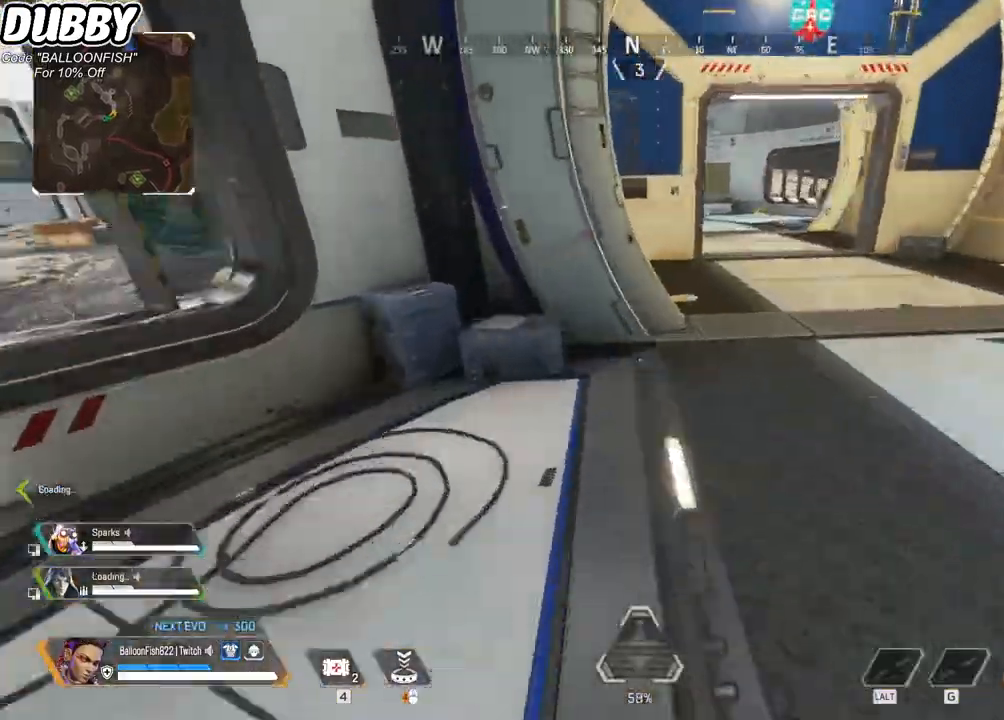
{"keys": ["ctrl", "d"], "mouse": [], "events": [[133, "mouse_wheel", "down"], [367, "mouse_wheel", "up"]]}
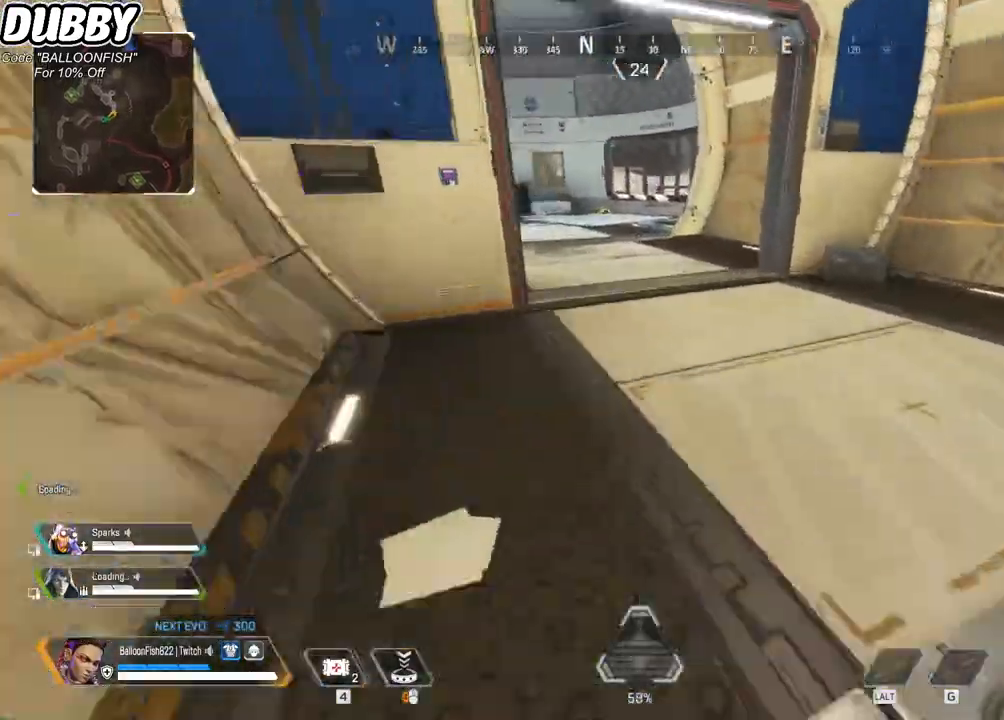
{"keys": ["a", "ctrl"], "mouse": ["wheel"], "events": [[67, "mouse_wheel", "down"], [101, "a", "down"], [167, "d", "up"], [201, "mouse_wheel", "up"], [468, "mouse_wheel", "down"]]}
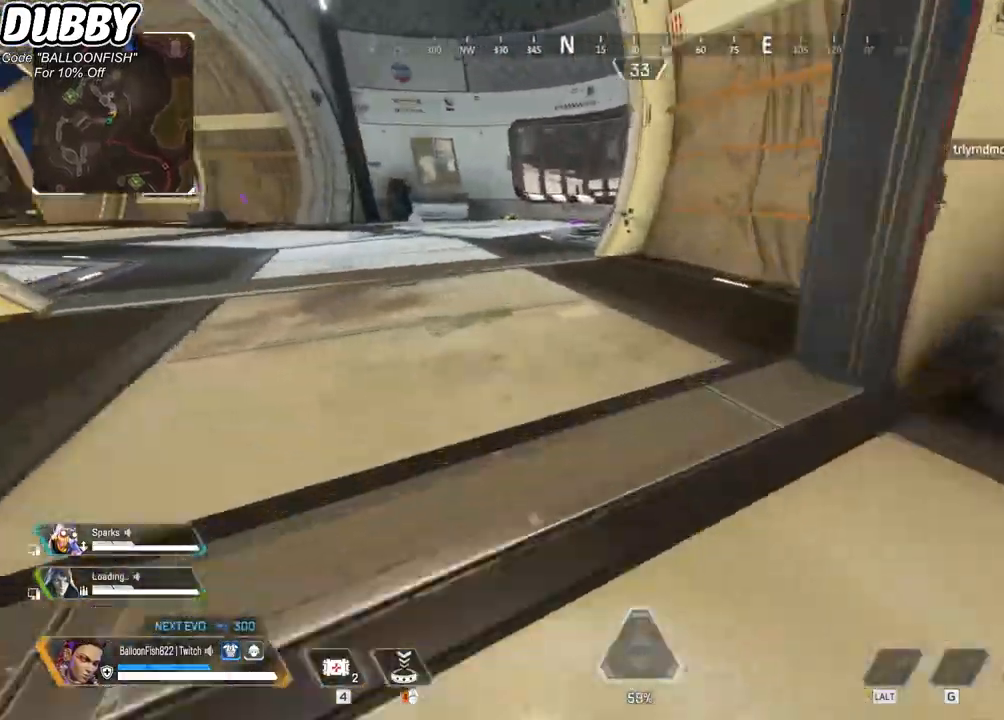
{"keys": ["a", "ctrl"], "mouse": [], "events": [[134, "mouse_wheel", "up"], [368, "mouse_wheel", "down"], [501, "mouse_wheel", "up"]]}
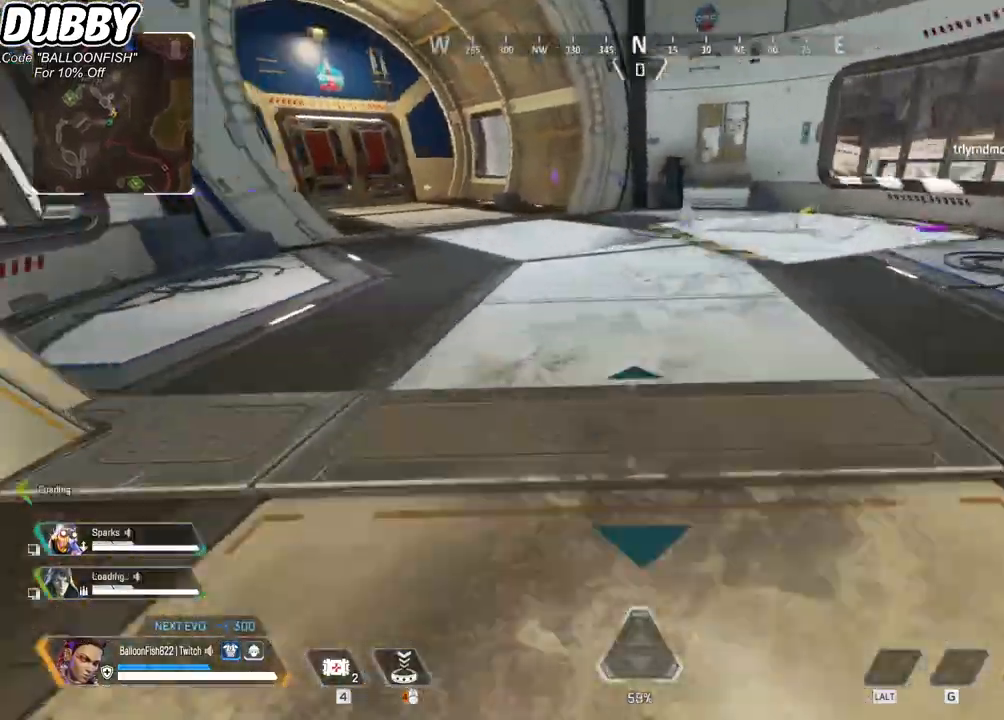
{"keys": ["a", "ctrl"], "mouse": [], "events": [[267, "mouse_wheel", "down"], [434, "mouse_wheel", "up"]]}
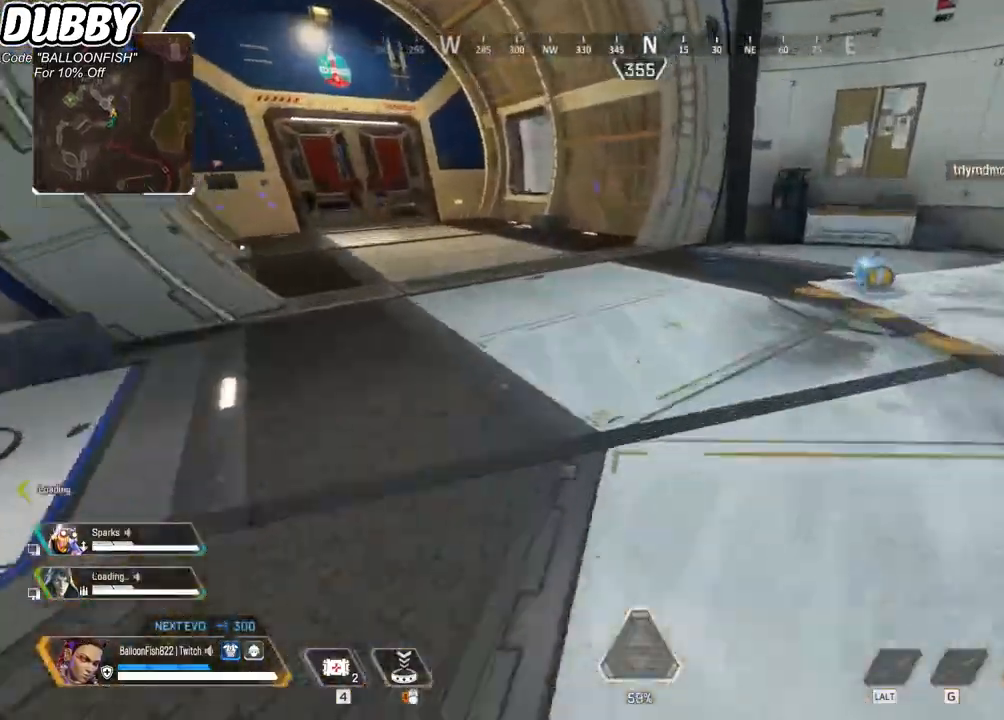
{"keys": ["a", "ctrl"], "mouse": [], "events": [[200, "mouse_wheel", "down"], [401, "mouse_wheel", "up"]]}
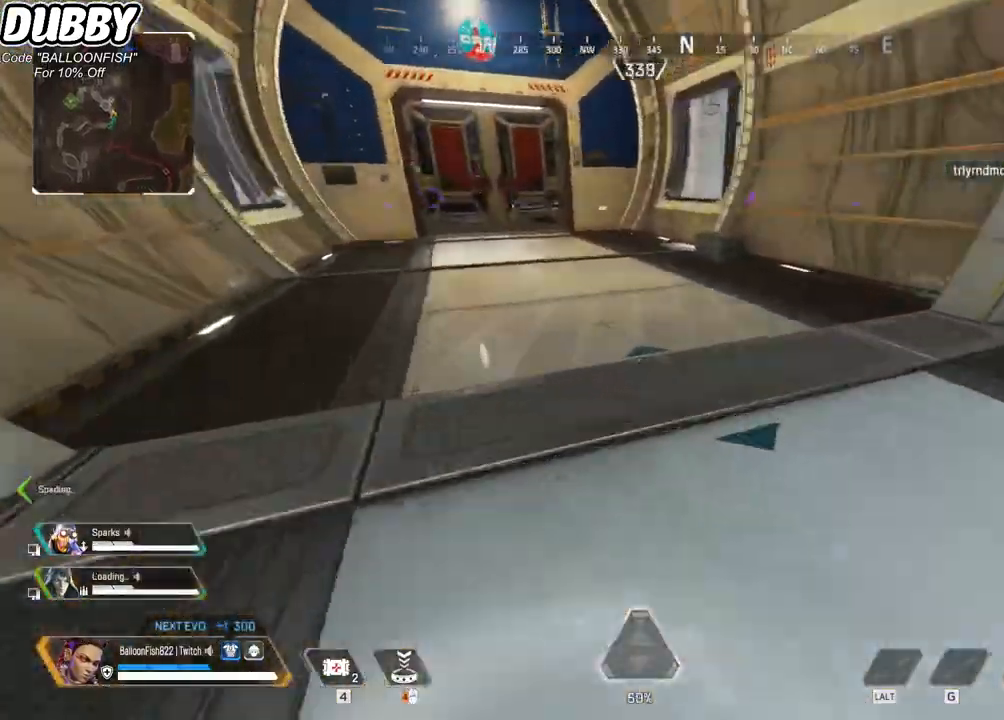
{"keys": ["a", "ctrl"], "mouse": ["wheel"], "events": [[67, "mouse_wheel", "down"], [200, "mouse_wheel", "up"], [400, "mouse_wheel", "down"]]}
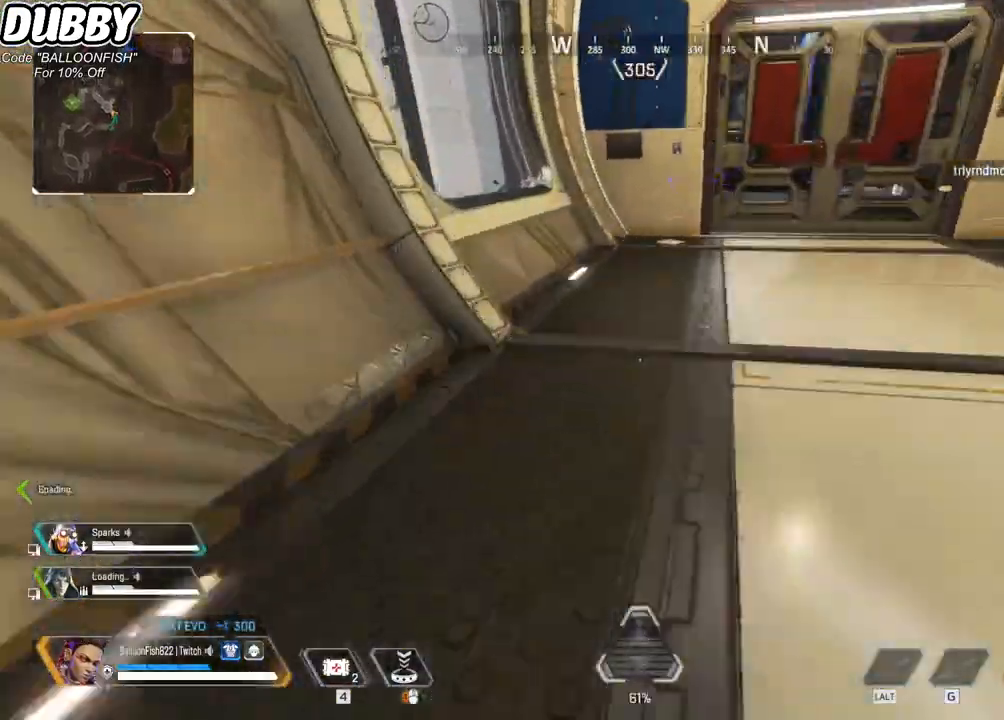
{"keys": ["ctrl", "d"], "mouse": [], "events": [[33, "d", "down"], [33, "mouse_wheel", "up"], [100, "a", "up"], [267, "mouse_wheel", "down"], [467, "e", "down"], [467, "mouse_wheel", "up"], [500, "e", "up"]]}
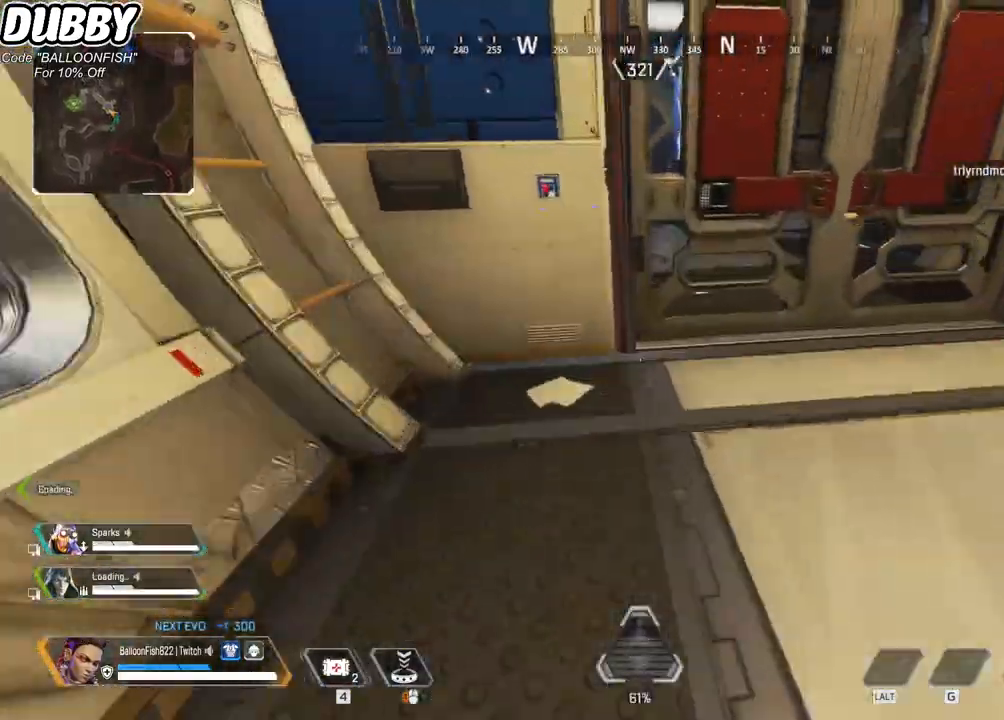
{"keys": ["a", "e", "w"], "mouse": [], "events": [[101, "ctrl", "up"], [201, "1", "down"], [234, "1", "up"], [334, "d", "up"], [468, "a", "down"], [468, "e", "down"], [468, "w", "down"]]}
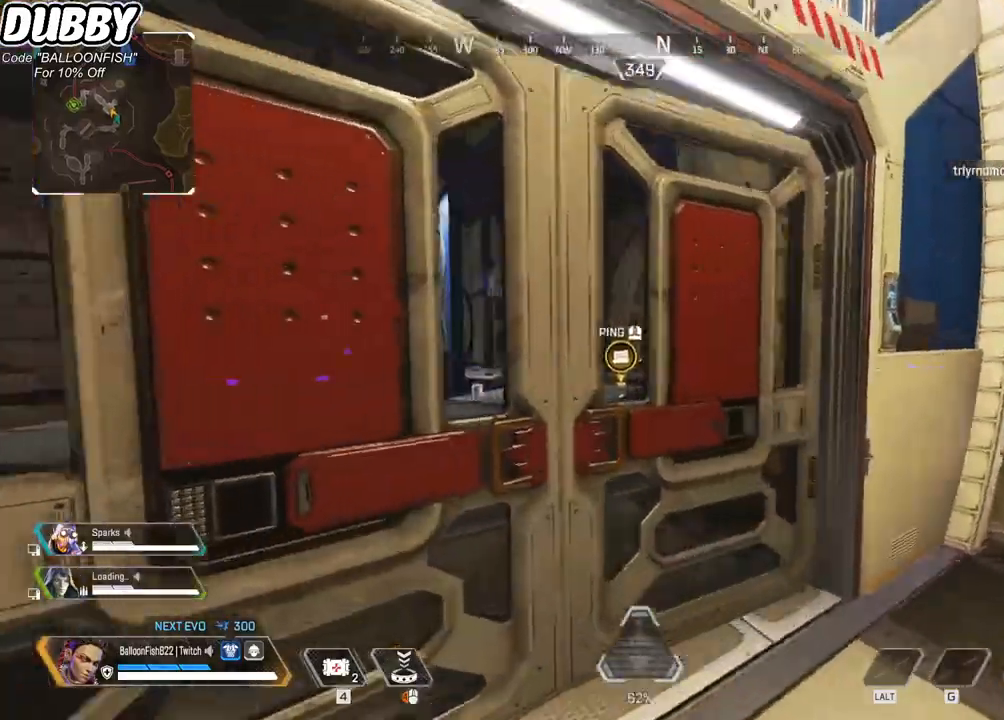
{"keys": ["a", "w"], "mouse": [], "events": [[134, "a", "up"], [134, "e", "up"], [301, "a", "down"]]}
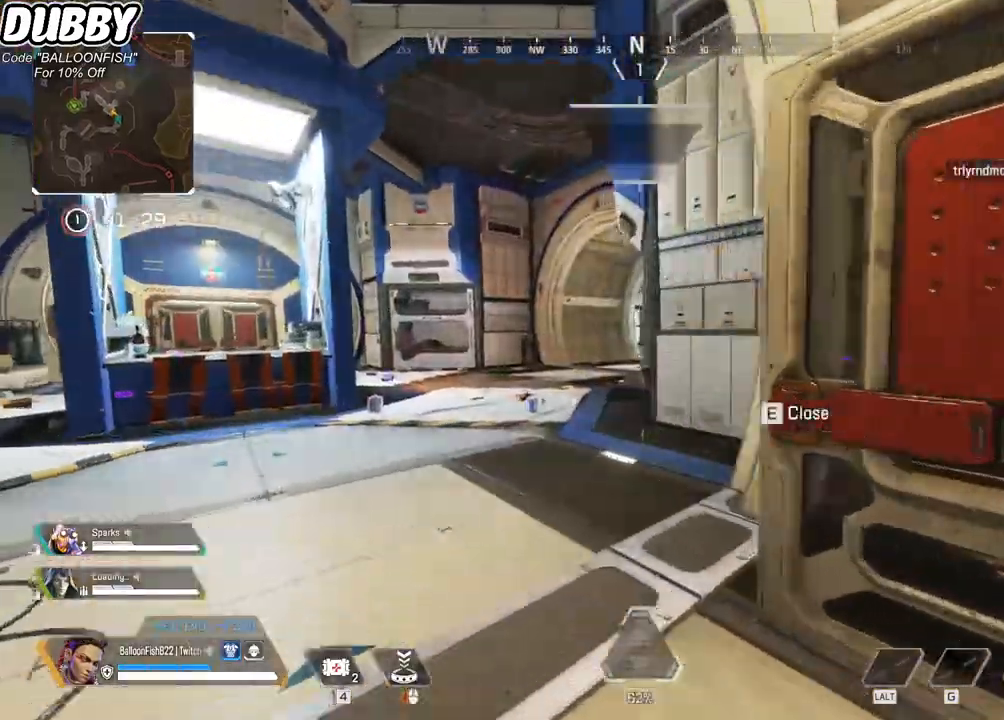
{"keys": ["a", "w"], "mouse": [], "events": [[334, "mouse_right", "down"], [434, "mouse_right", "up"]]}
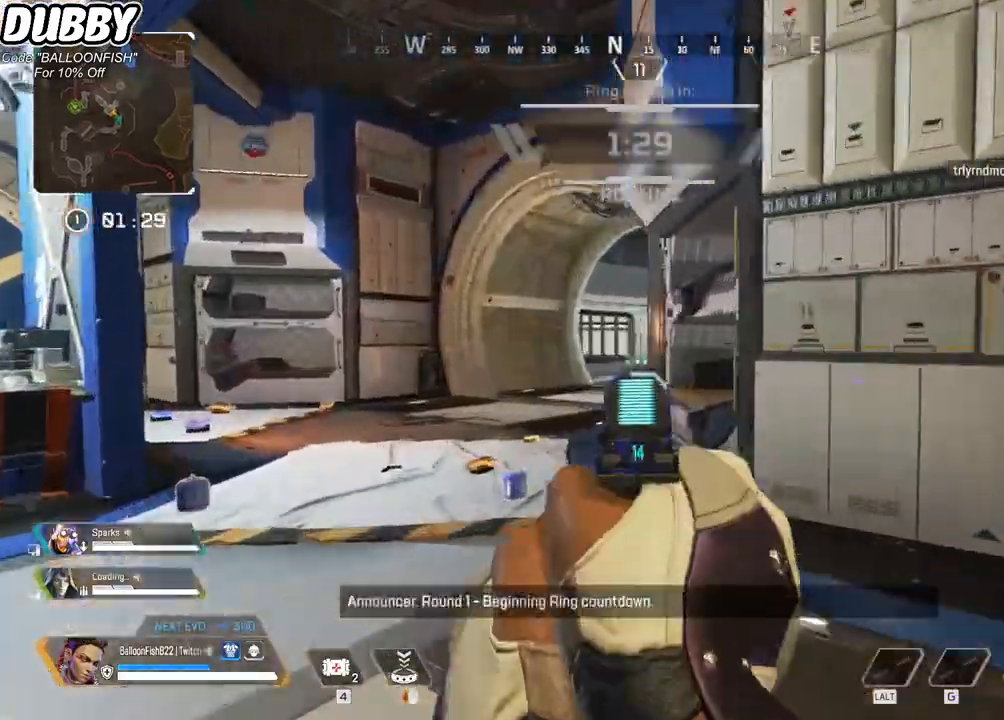
{"keys": ["a", "w"], "mouse": [], "events": []}
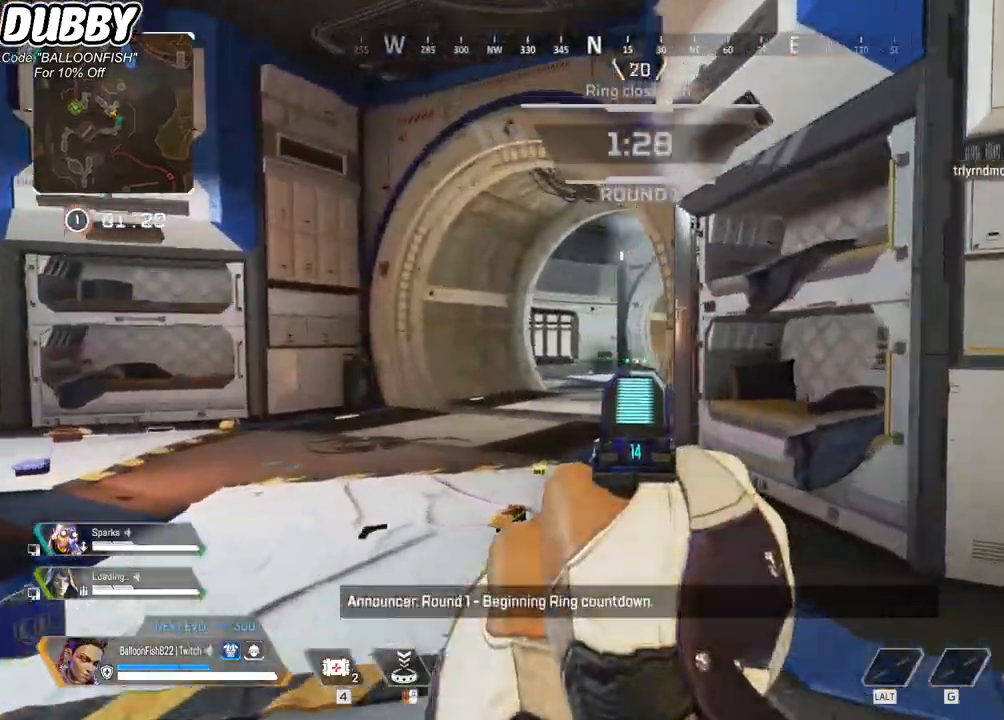
{"keys": ["a", "w"], "mouse": [], "events": []}
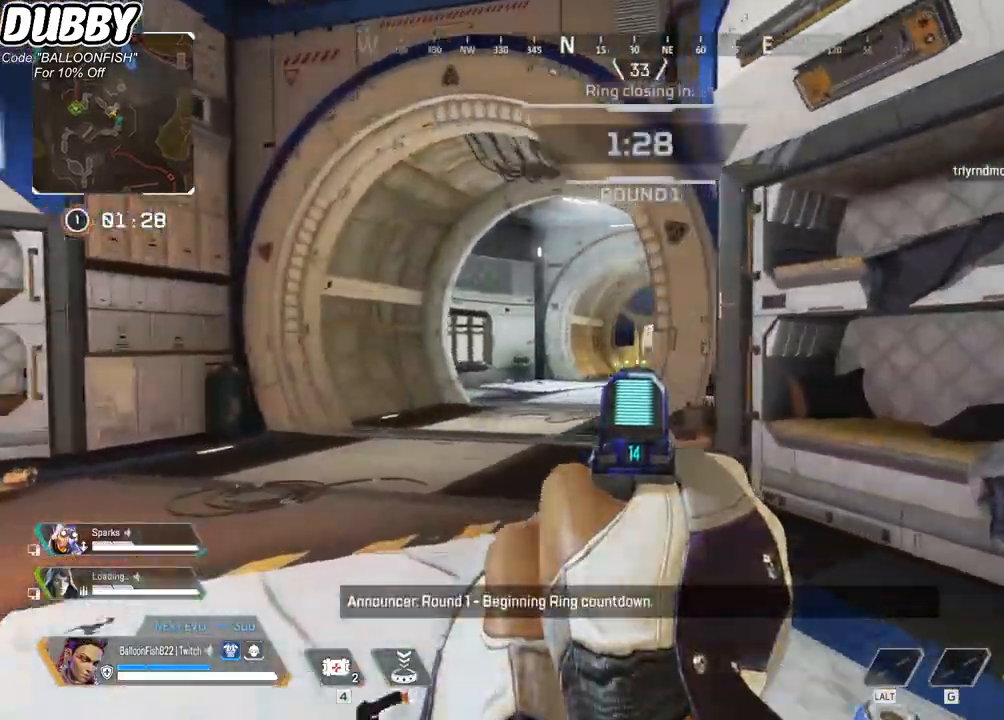
{"keys": ["a", "w"], "mouse": [], "events": []}
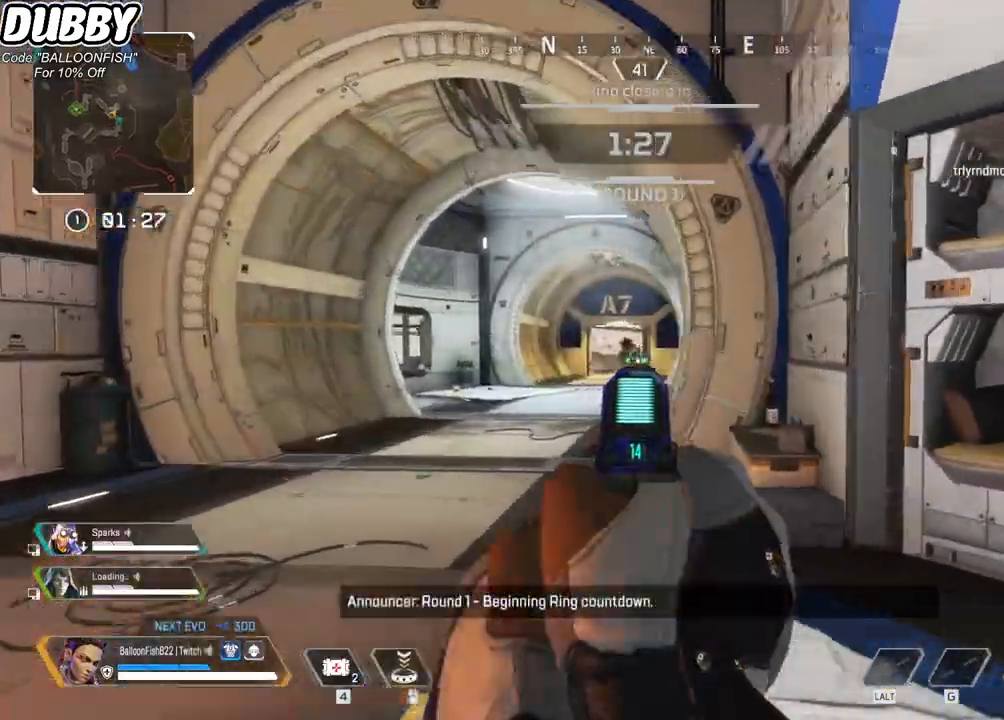
{"keys": ["d"], "mouse": [], "events": [[101, "w", "up"], [134, "a", "up"], [134, "d", "down"], [134, "mouse_left", "down"], [201, "mouse_left", "up"], [234, "mouse_left", "down"], [334, "mouse_left", "up"], [401, "mouse_left", "down"], [468, "mouse_left", "up"]]}
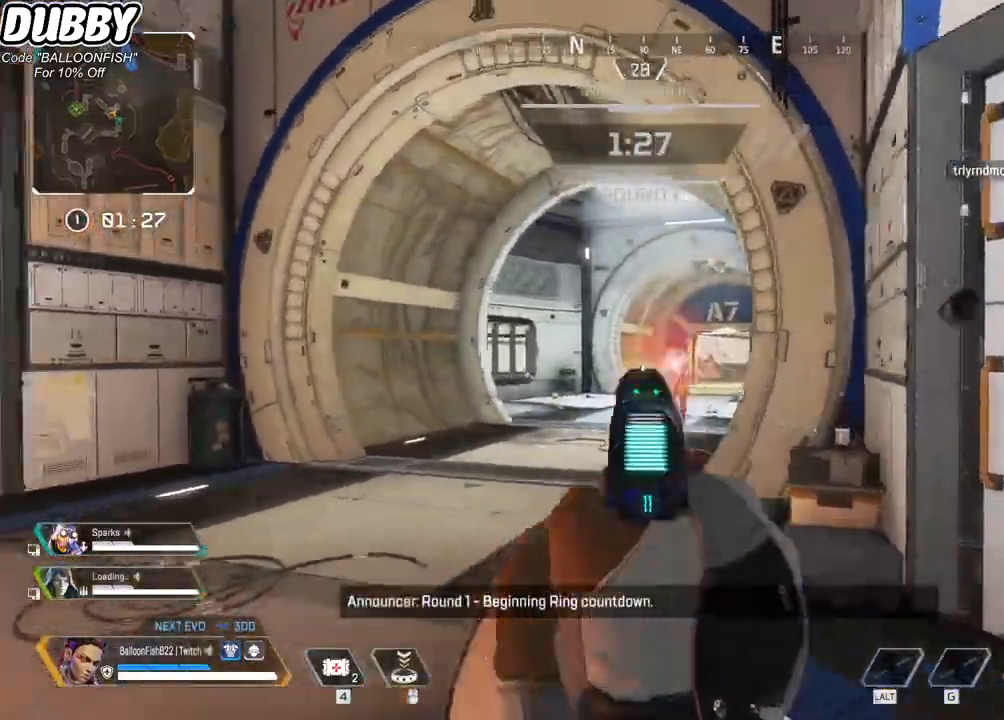
{"keys": ["a"], "mouse": ["left"], "events": [[34, "mouse_left", "down"], [134, "mouse_left", "up"], [167, "a", "down"], [167, "d", "up"], [201, "mouse_left", "down"], [267, "mouse_left", "up"], [368, "mouse_left", "down"], [401, "mouse_left", "up"], [501, "mouse_left", "down"]]}
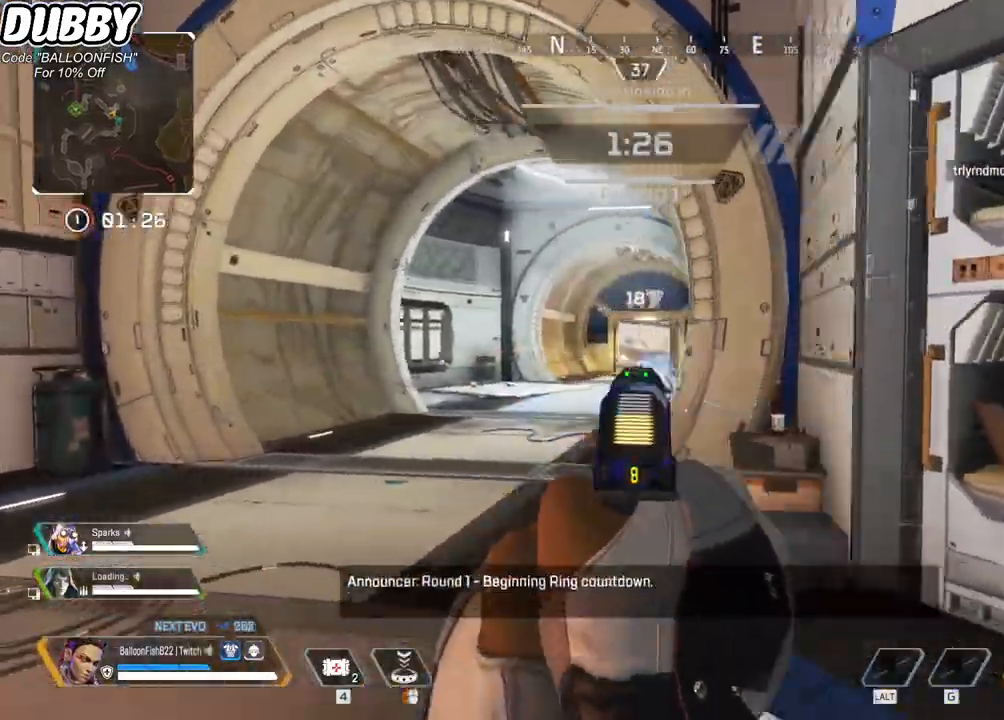
{"keys": ["d", "s"], "mouse": [], "events": [[33, "a", "up"], [33, "d", "down"], [100, "mouse_left", "up"], [134, "mouse_left", "down"], [234, "mouse_left", "up"], [267, "r", "down"], [334, "r", "up"], [501, "s", "down"]]}
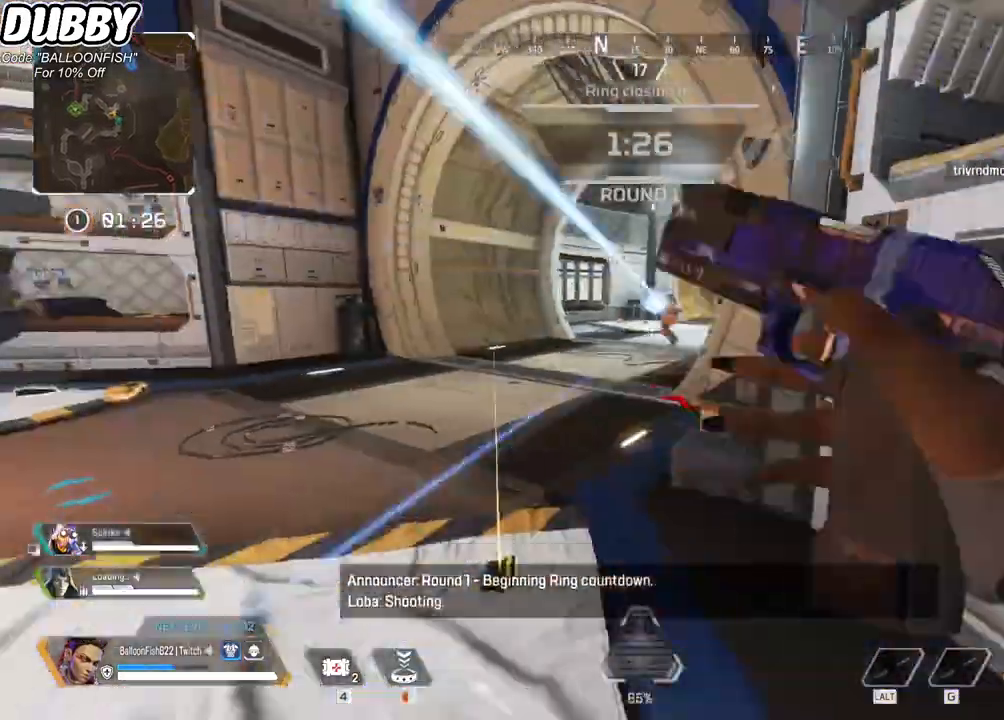
{"keys": ["d"], "mouse": [], "events": [[100, "ctrl", "down"], [401, "s", "up"], [434, "ctrl", "up"]]}
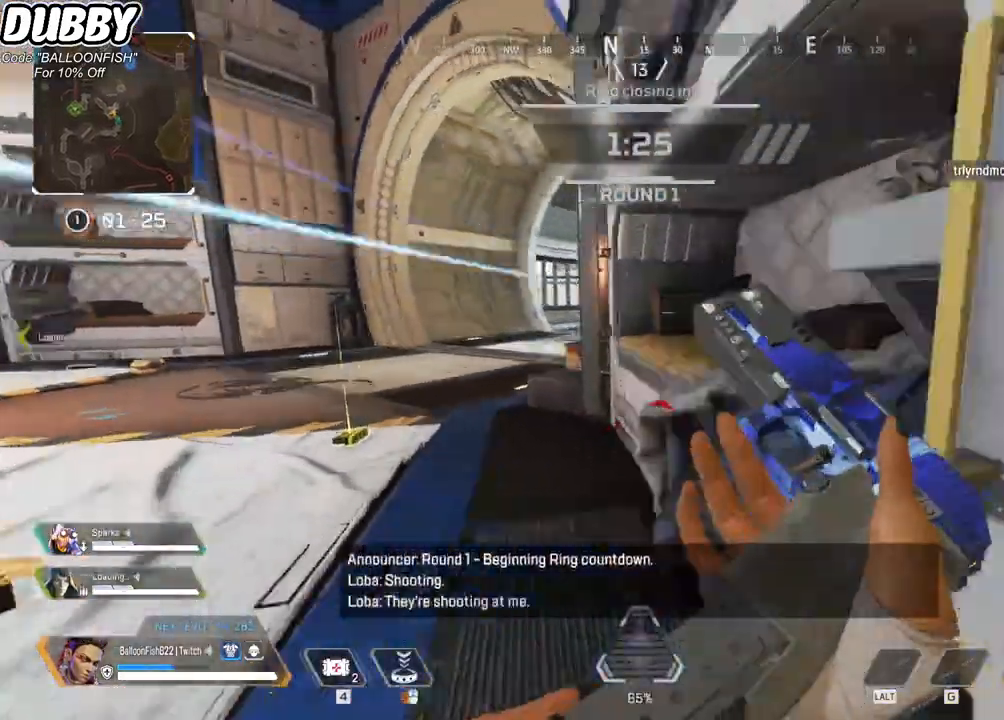
{"keys": ["a", "w"], "mouse": [], "events": [[67, "ctrl", "down"], [267, "a", "down"], [267, "ctrl", "up"], [300, "d", "up"], [367, "w", "down"]]}
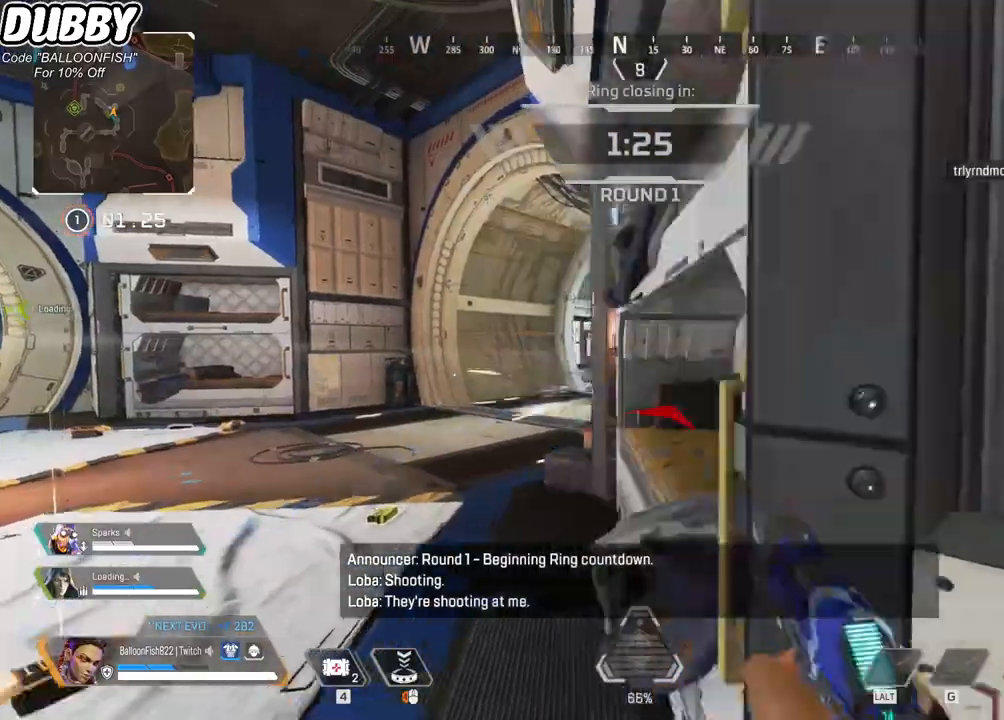
{"keys": ["a", "ctrl", "w"], "mouse": [], "events": [[133, "mouse_right", "down"], [267, "mouse_right", "up"], [434, "ctrl", "down"], [467, "mouse_left", "down"], [500, "mouse_left", "up"]]}